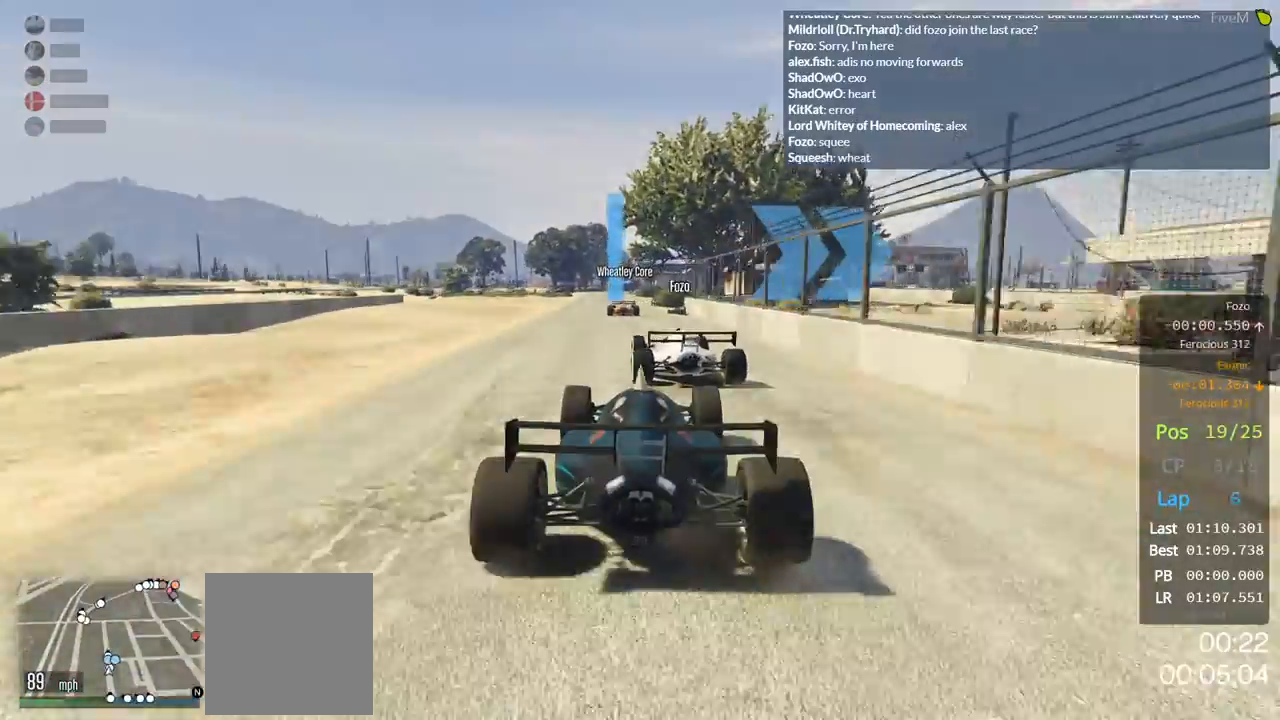
Gameplay with a controller (Xbox layout); each line is a JSON object with the inputs held at the frame after it. "events" lists button and stick changes between this image and that frame as [ms after this image, input, new state], when the widget could be followed in between.
{"buttons": ["R2"], "left_stick": "center", "right_stick": "center", "events": [[200, "left_stick", "center"]]}
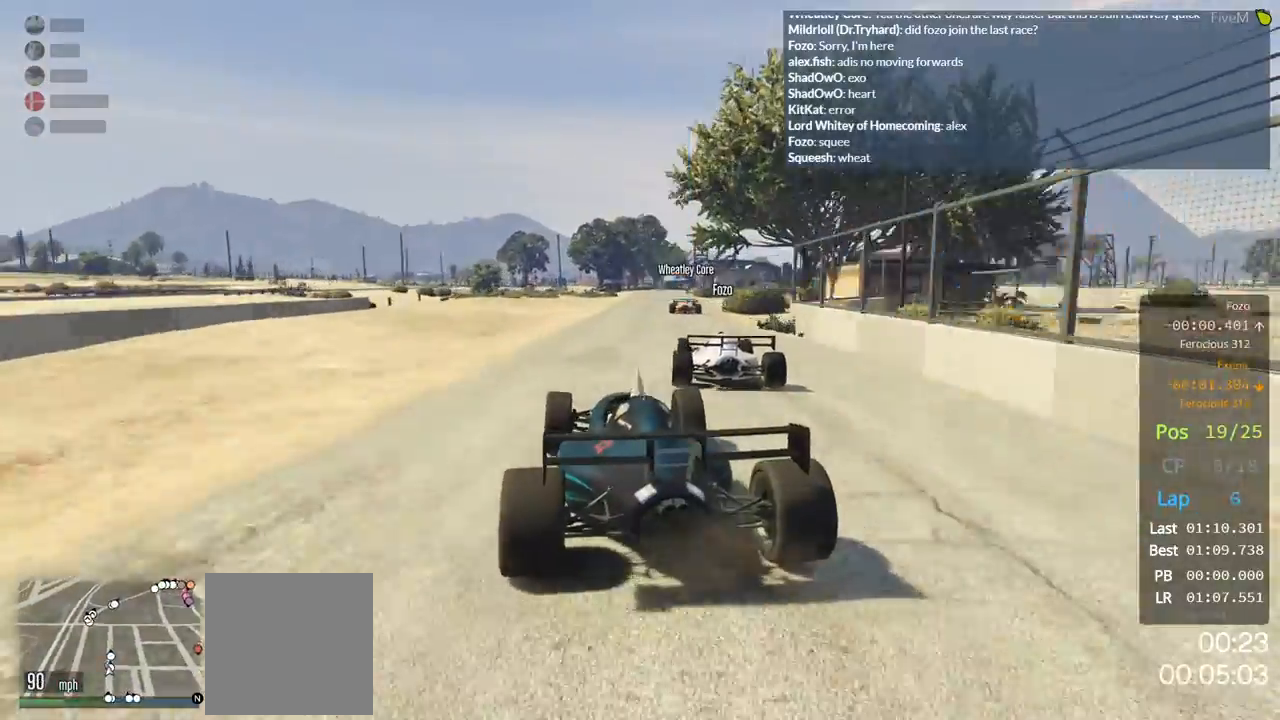
{"buttons": ["R2"], "left_stick": "center", "right_stick": "center", "events": [[267, "left_stick", "right"], [400, "left_stick", "center"]]}
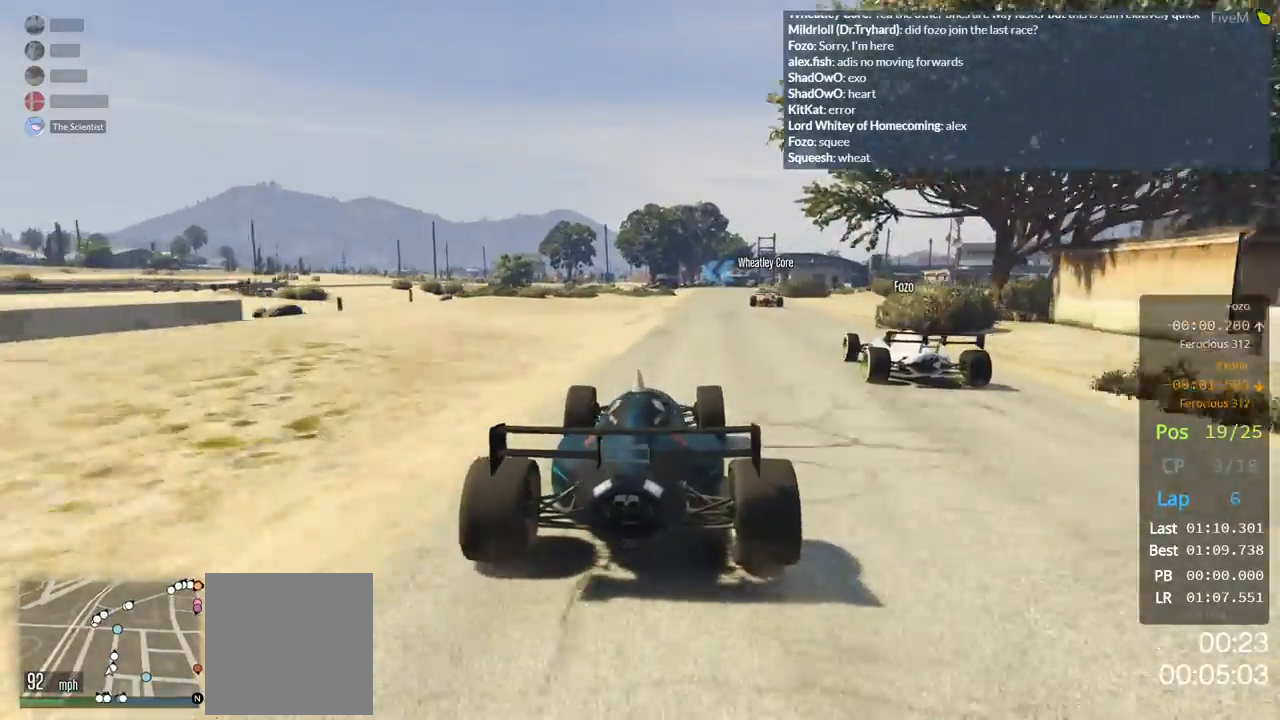
{"buttons": ["R2"], "left_stick": "center", "right_stick": "center", "events": [[33, "left_stick", "up-right"], [167, "left_stick", "center"]]}
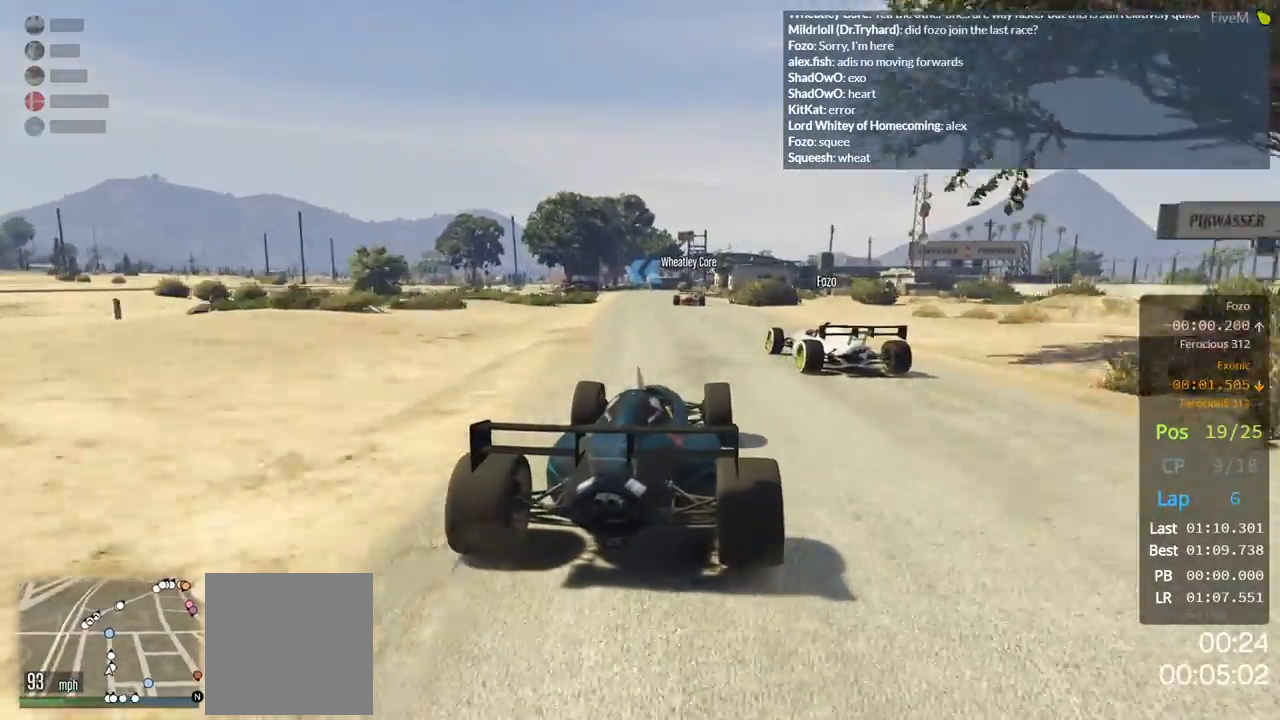
{"buttons": ["R2"], "left_stick": "center", "right_stick": "center", "events": [[200, "left_stick", "up-left"], [300, "left_stick", "center"]]}
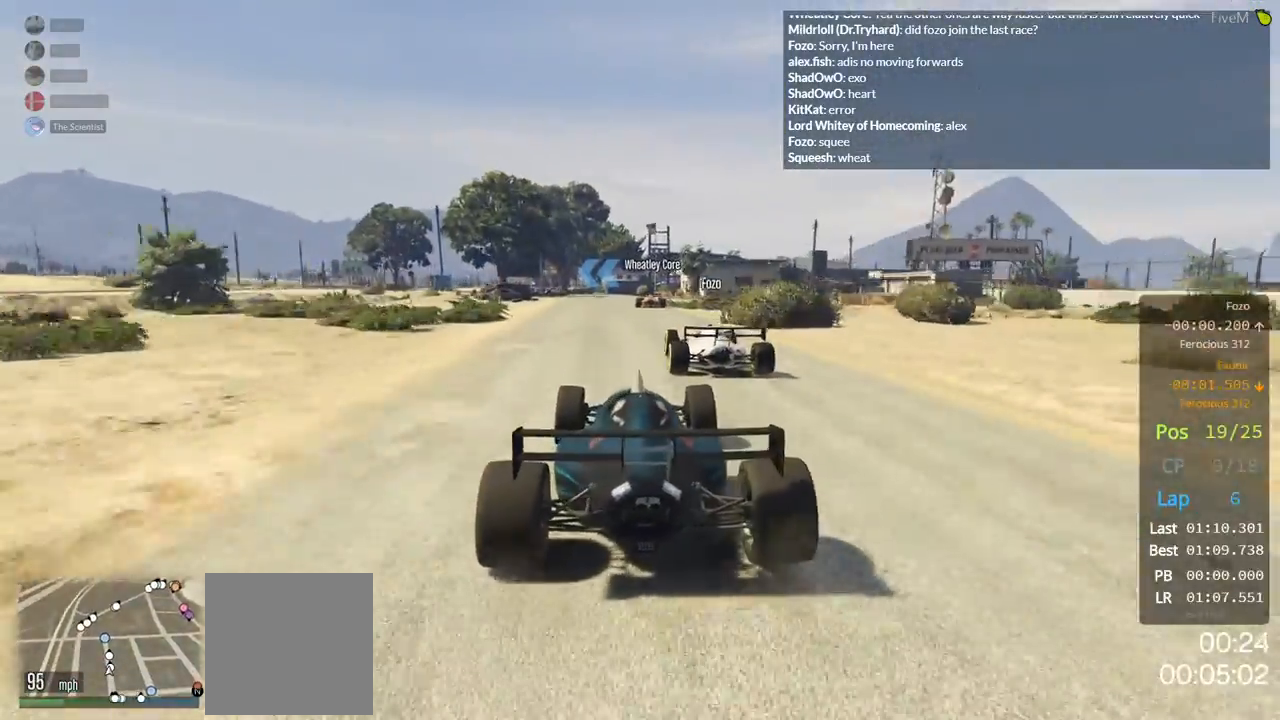
{"buttons": ["R2"], "left_stick": "right", "right_stick": "center", "events": [[500, "left_stick", "right"]]}
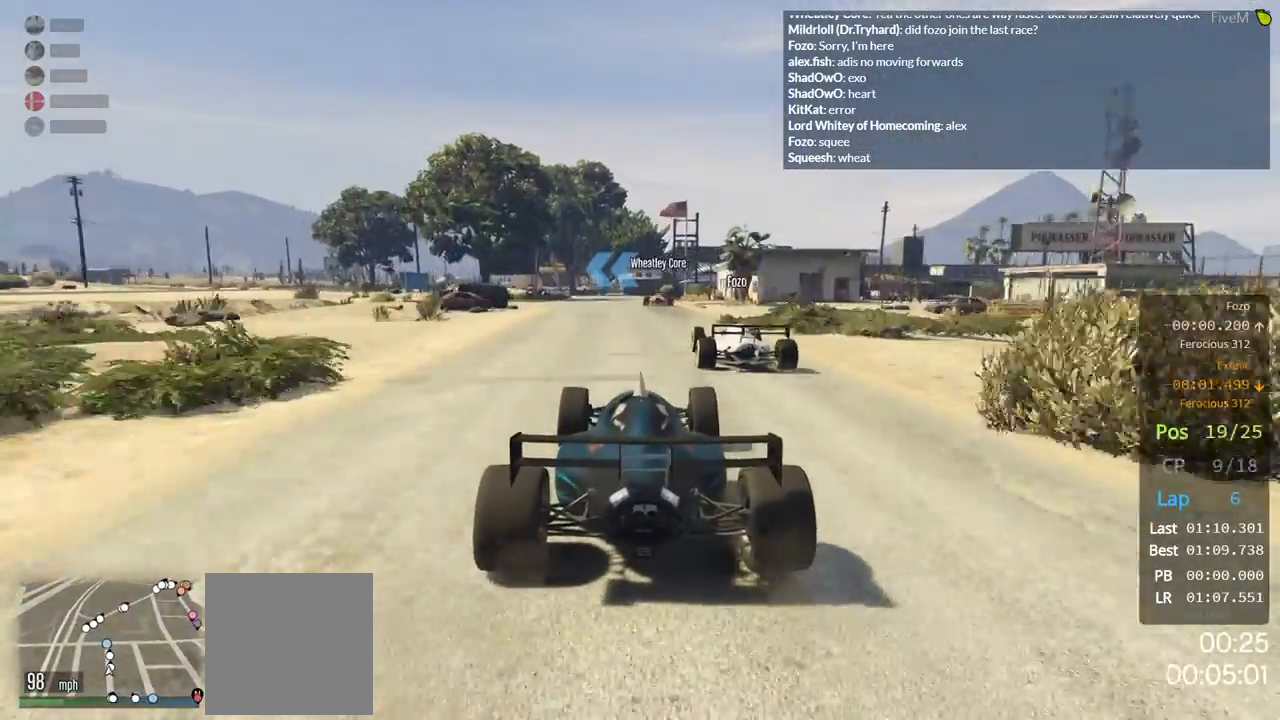
{"buttons": ["R2"], "left_stick": "up-left", "right_stick": "center", "events": [[67, "left_stick", "center"], [400, "left_stick", "up-left"]]}
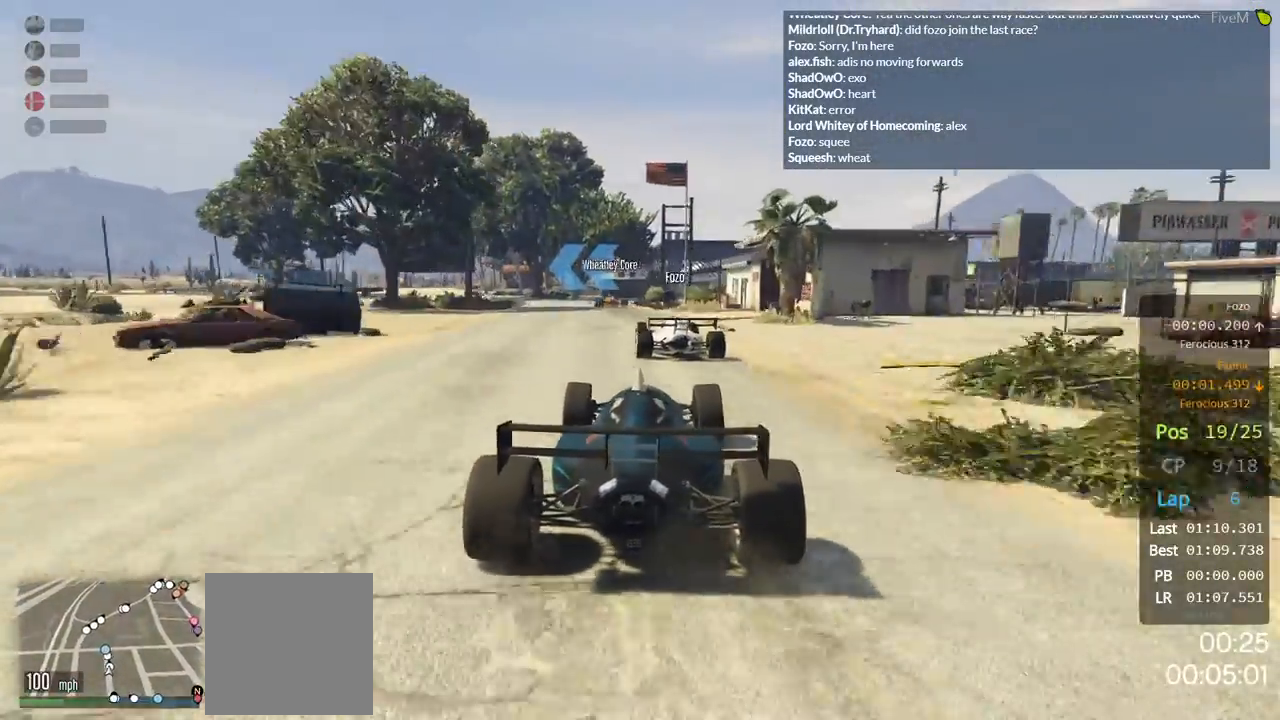
{"buttons": ["L2", "R2"], "left_stick": "center", "right_stick": "center", "events": [[33, "left_stick", "center"], [500, "L2", "down"]]}
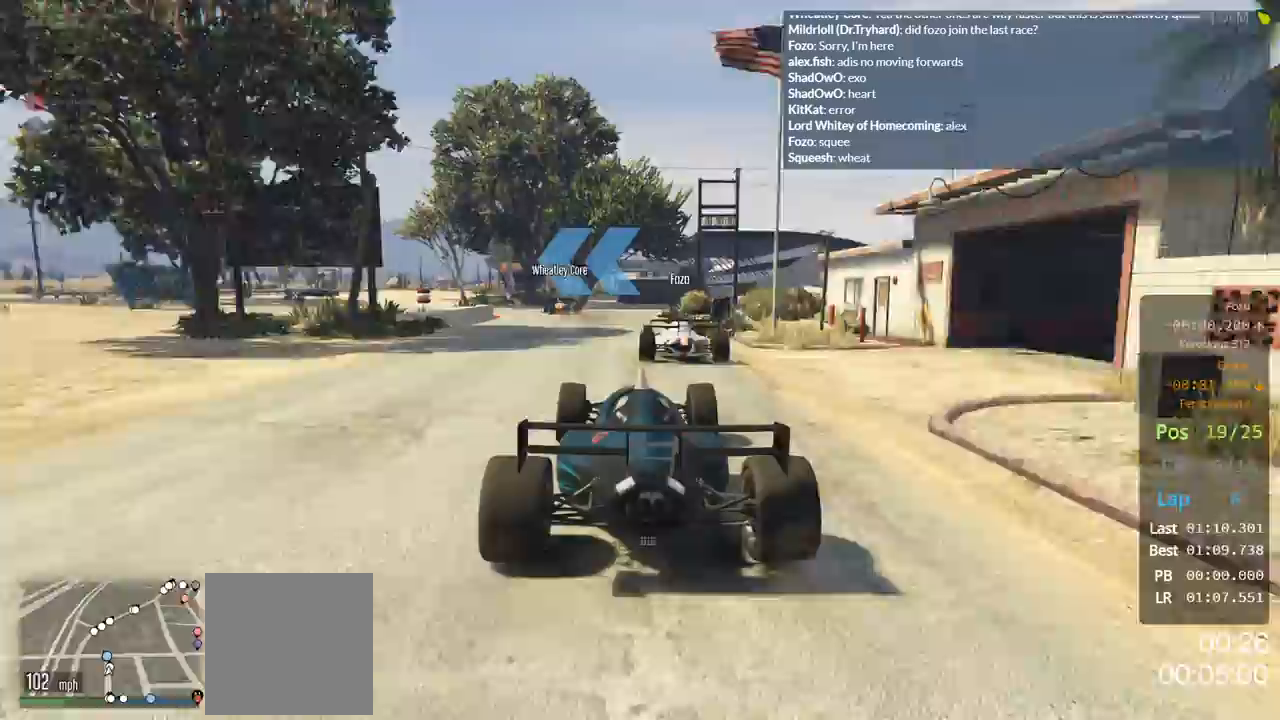
{"buttons": ["L2"], "left_stick": "down-left", "right_stick": "center", "events": [[33, "R2", "up"], [200, "left_stick", "left"], [500, "left_stick", "down-left"]]}
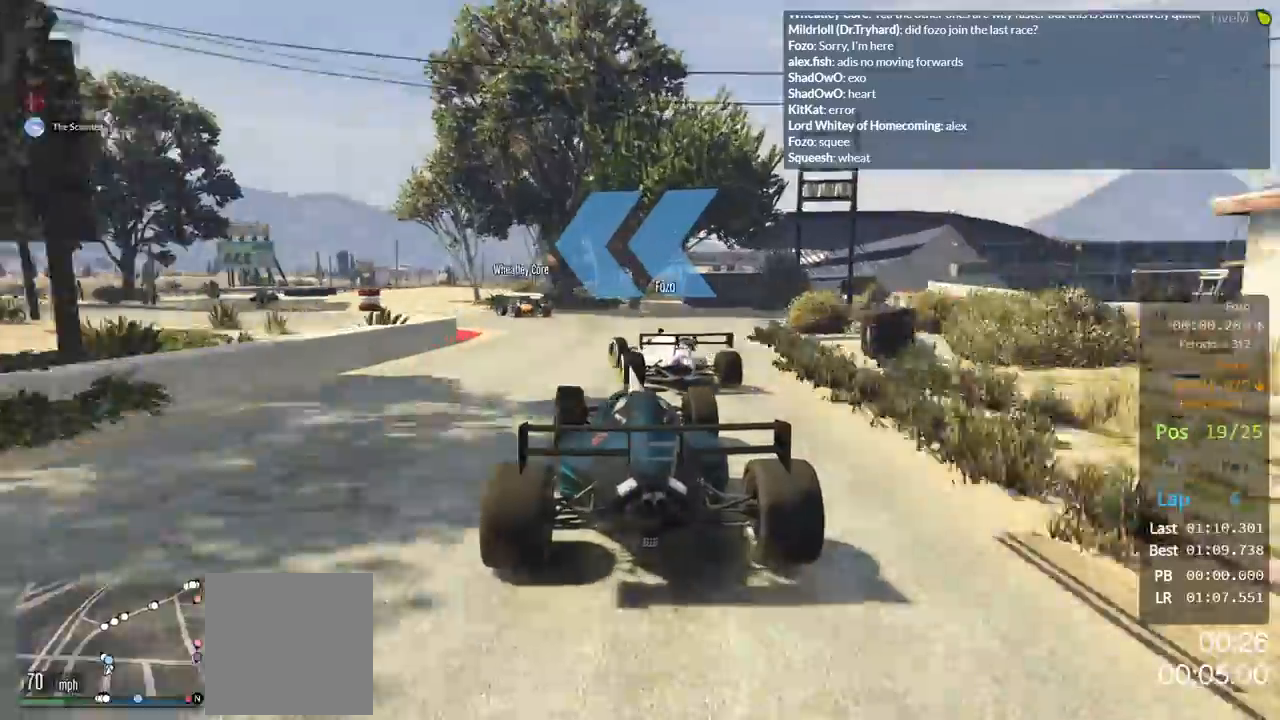
{"buttons": ["R2"], "left_stick": "left", "right_stick": "center", "events": [[33, "left_stick", "right"], [133, "left_stick", "left"], [300, "L2", "up"], [467, "R2", "down"]]}
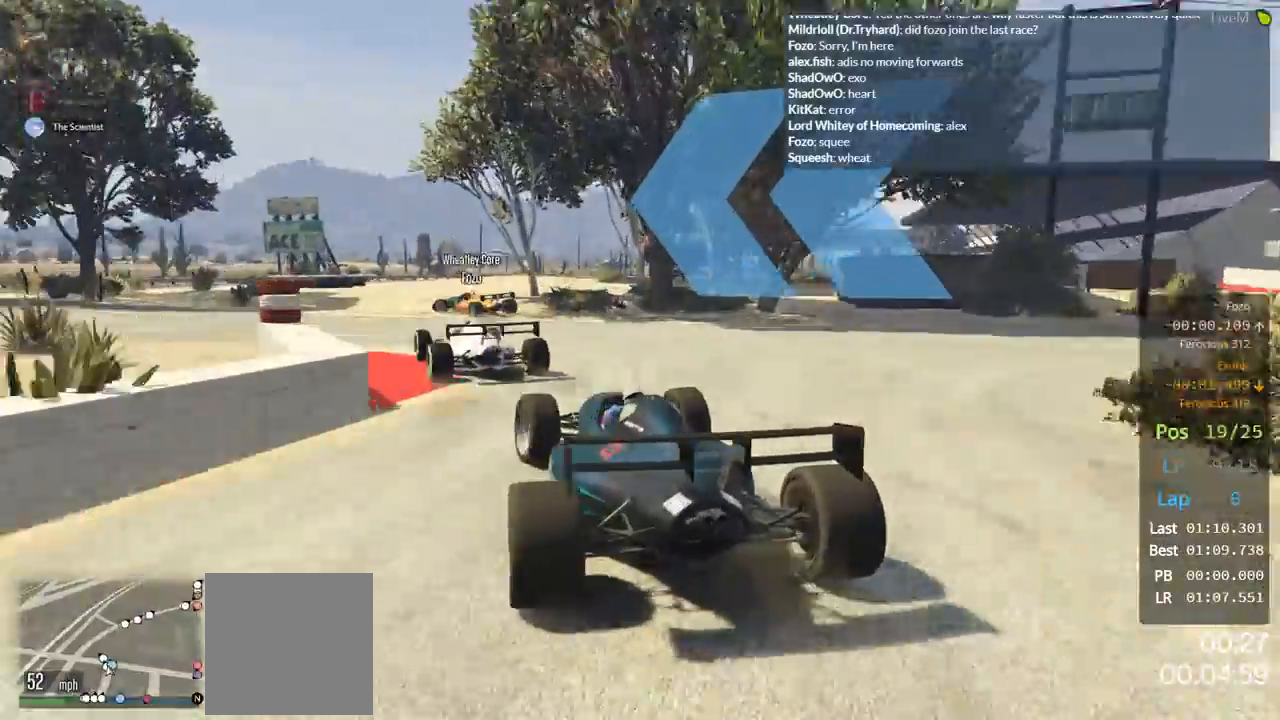
{"buttons": ["R2"], "left_stick": "center", "right_stick": "center", "events": [[400, "left_stick", "center"]]}
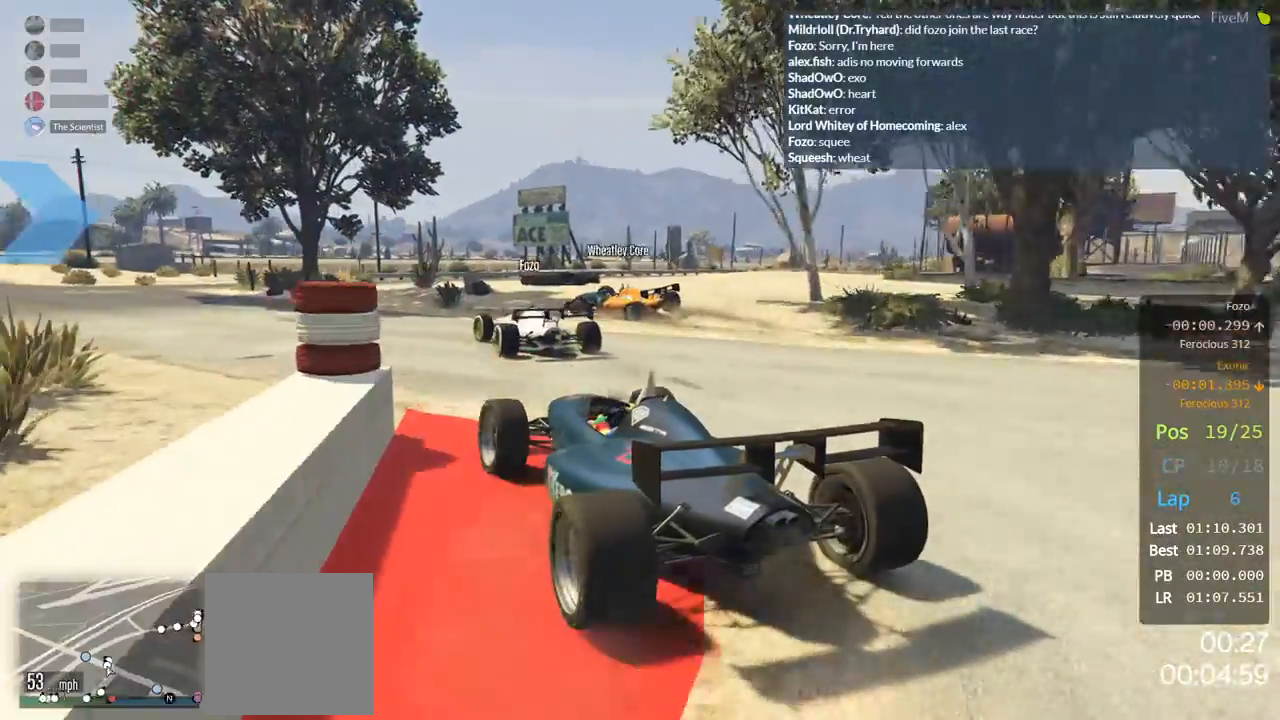
{"buttons": ["R2"], "left_stick": "left", "right_stick": "center", "events": [[67, "left_stick", "left"], [233, "left_stick", "center"], [433, "left_stick", "left"]]}
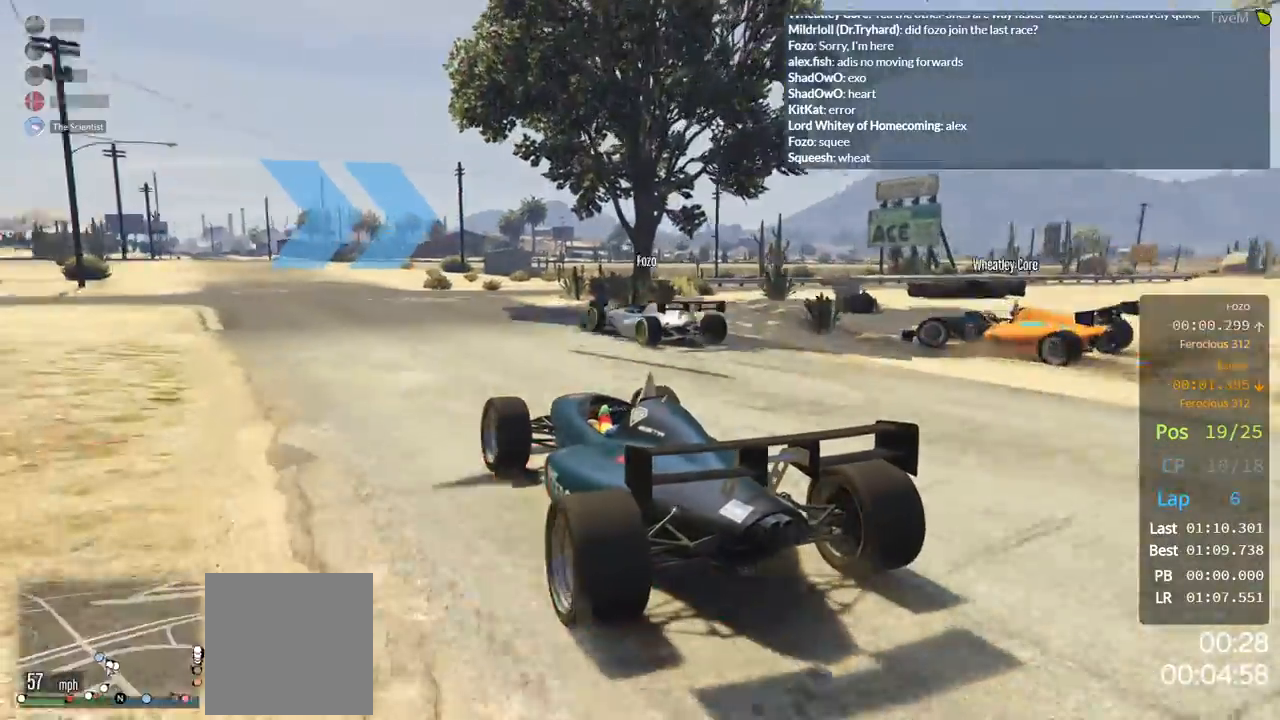
{"buttons": [], "left_stick": "right", "right_stick": "down-right", "events": [[33, "left_stick", "center"], [233, "left_stick", "right"], [367, "right_stick", "down-right"], [433, "R2", "up"]]}
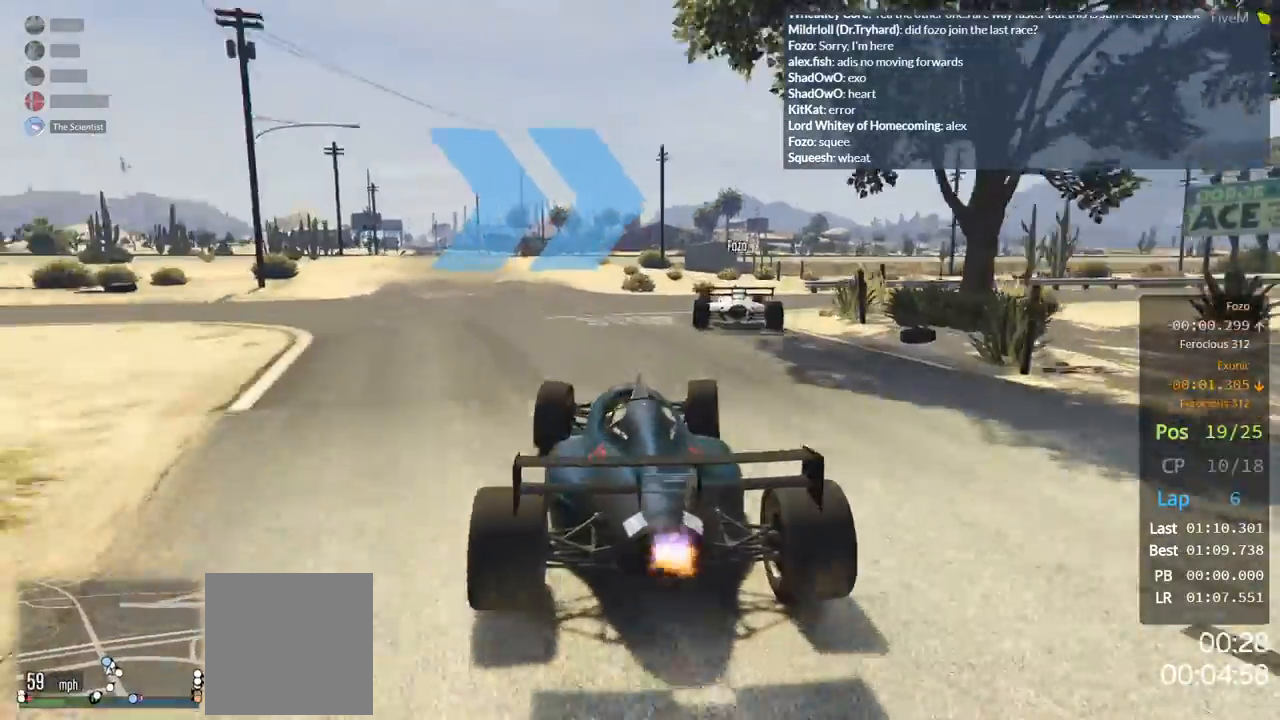
{"buttons": ["R2"], "left_stick": "right", "right_stick": "down-right", "events": [[33, "R2", "down"], [67, "left_stick", "center"], [167, "left_stick", "right"]]}
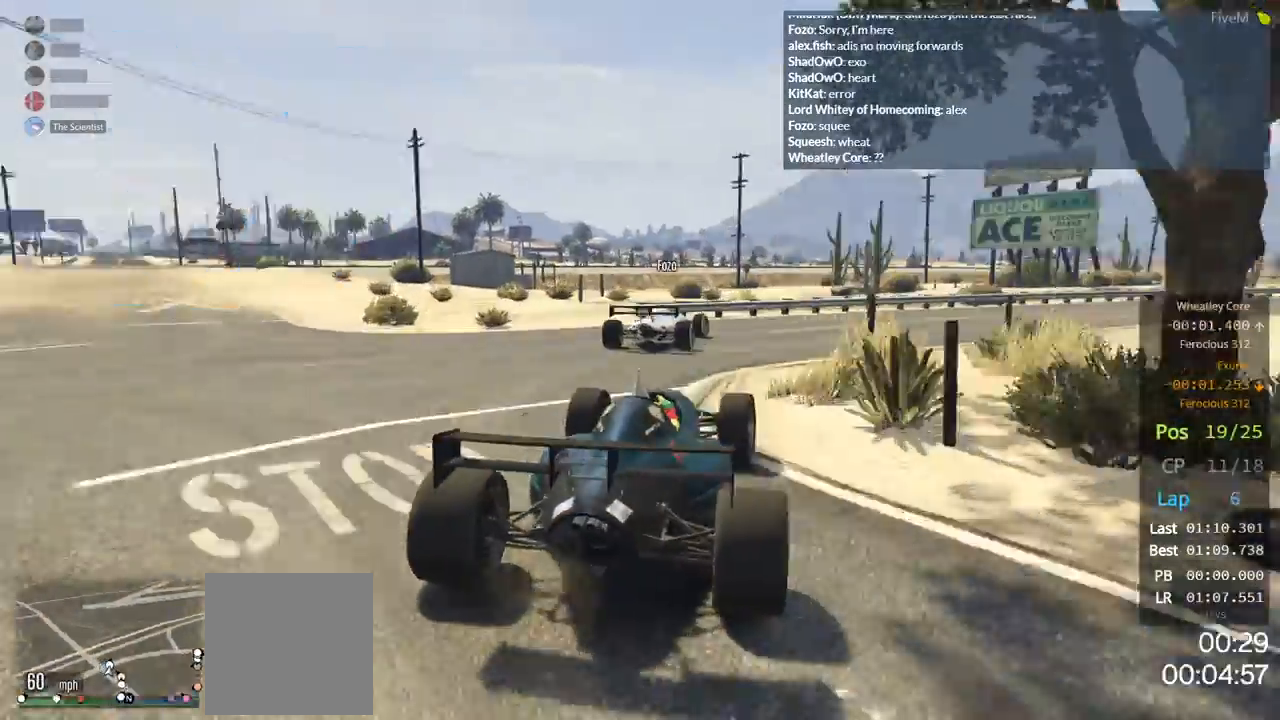
{"buttons": ["R2"], "left_stick": "center", "right_stick": "down-right", "events": [[33, "left_stick", "center"], [267, "left_stick", "right"], [433, "left_stick", "center"]]}
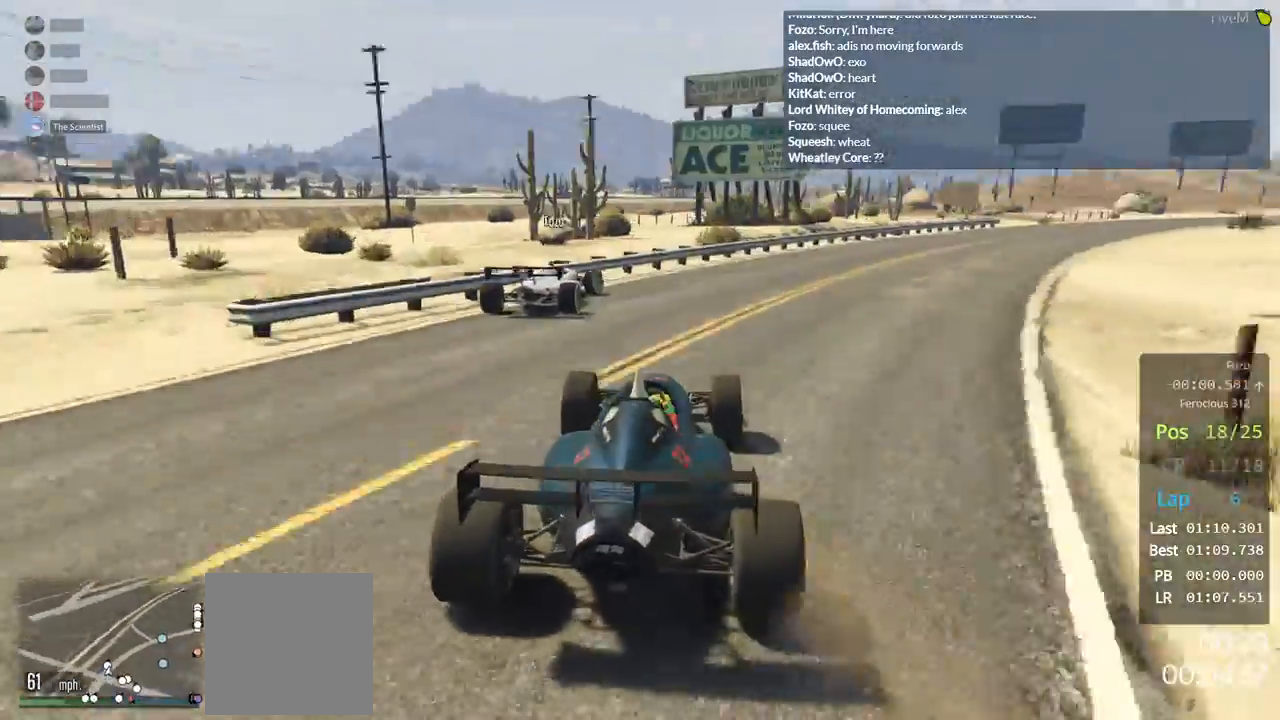
{"buttons": ["R2"], "left_stick": "center", "right_stick": "down-right", "events": [[100, "left_stick", "right"], [233, "left_stick", "center"], [367, "left_stick", "right"], [500, "left_stick", "center"]]}
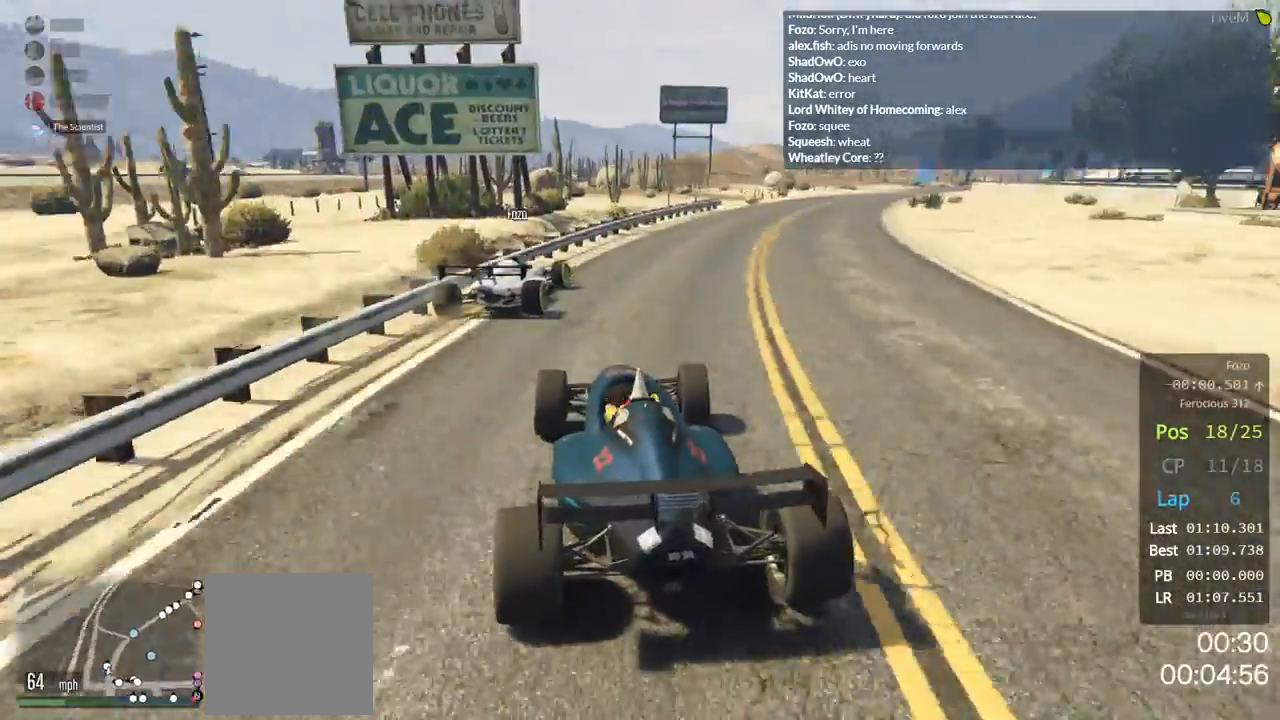
{"buttons": ["R2"], "left_stick": "center", "right_stick": "center", "events": [[167, "left_stick", "right"], [267, "left_stick", "center"], [300, "right_stick", "right"], [500, "right_stick", "center"]]}
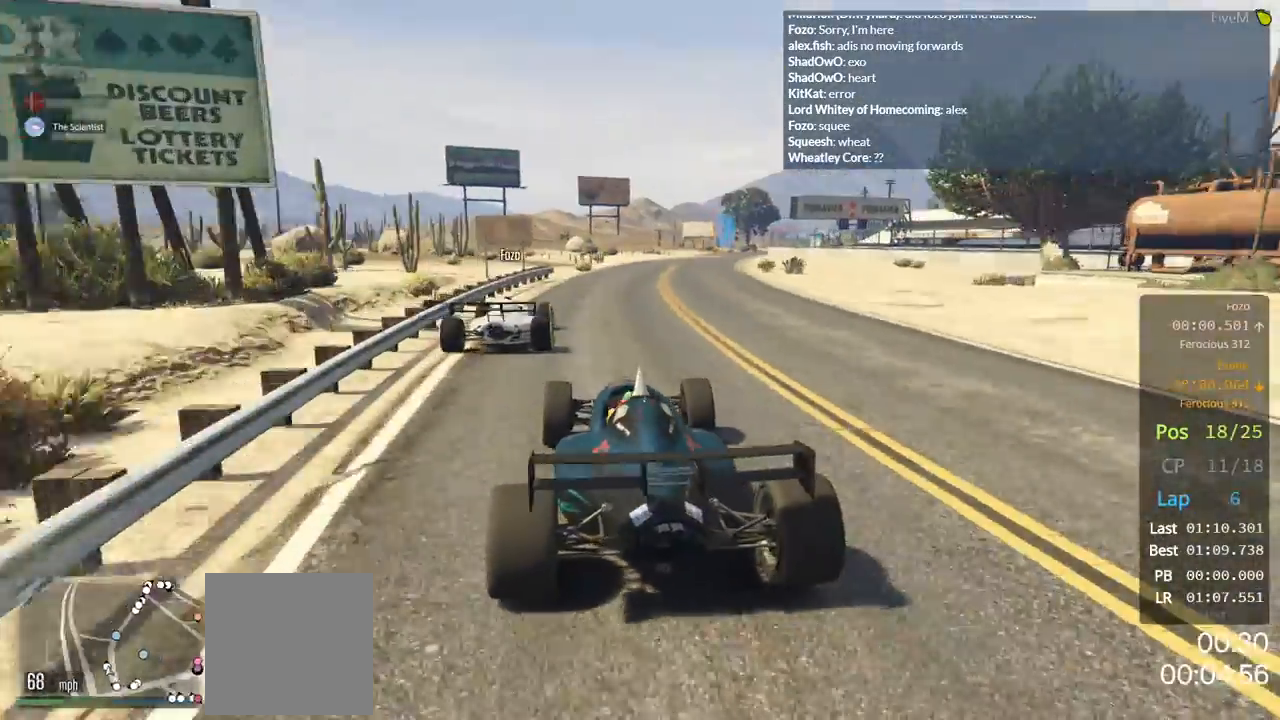
{"buttons": ["R2"], "left_stick": "center", "right_stick": "center", "events": []}
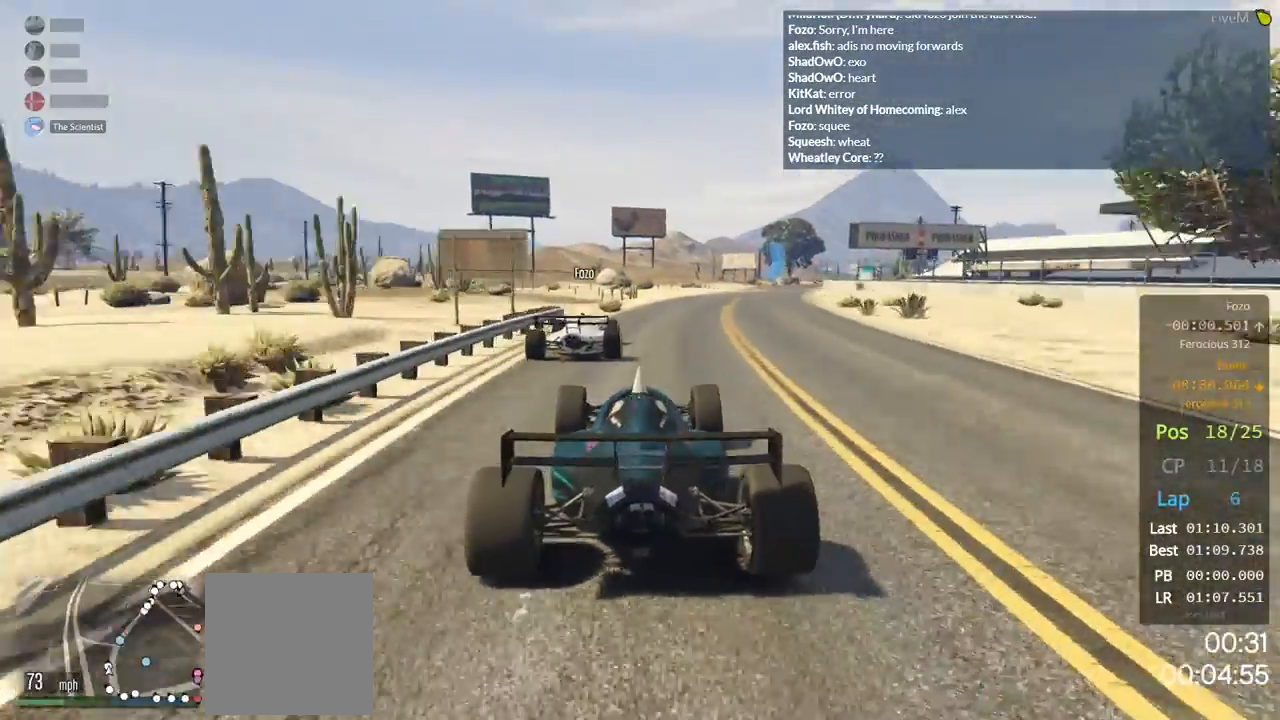
{"buttons": ["R2"], "left_stick": "right", "right_stick": "center", "events": [[33, "left_stick", "right"], [133, "left_stick", "center"], [500, "left_stick", "right"]]}
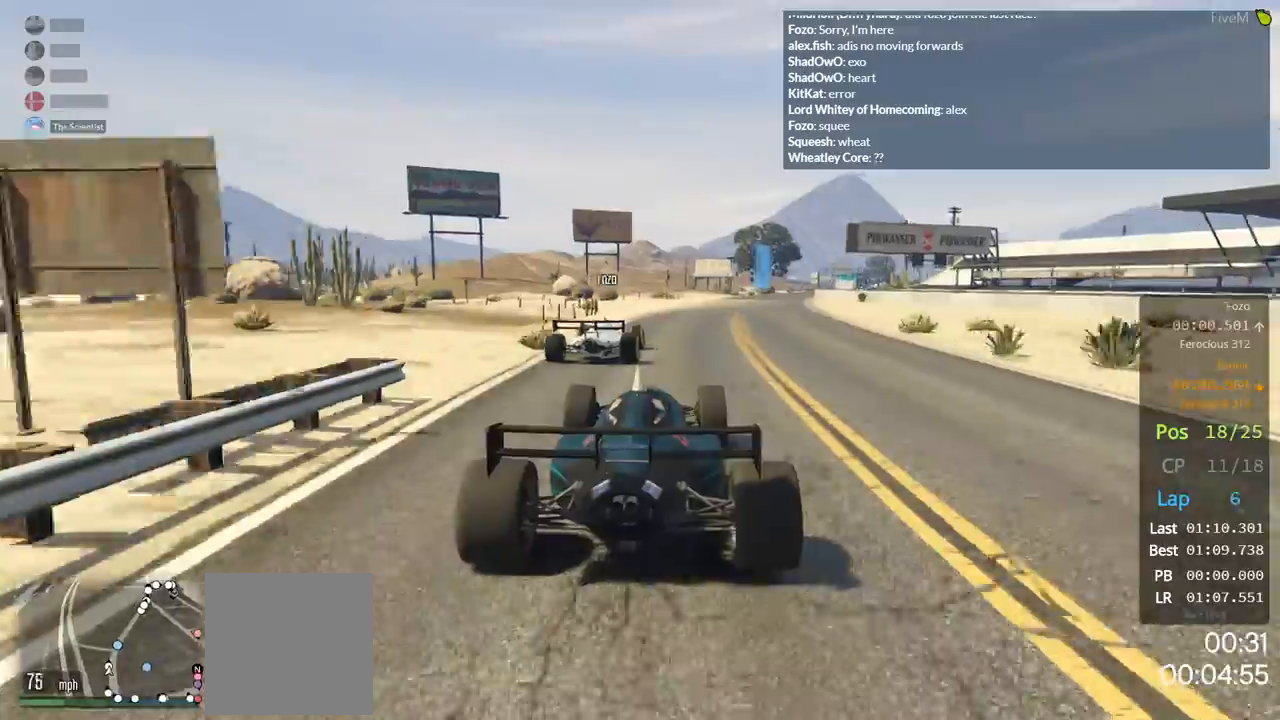
{"buttons": ["R2"], "left_stick": "center", "right_stick": "center", "events": [[67, "left_stick", "center"]]}
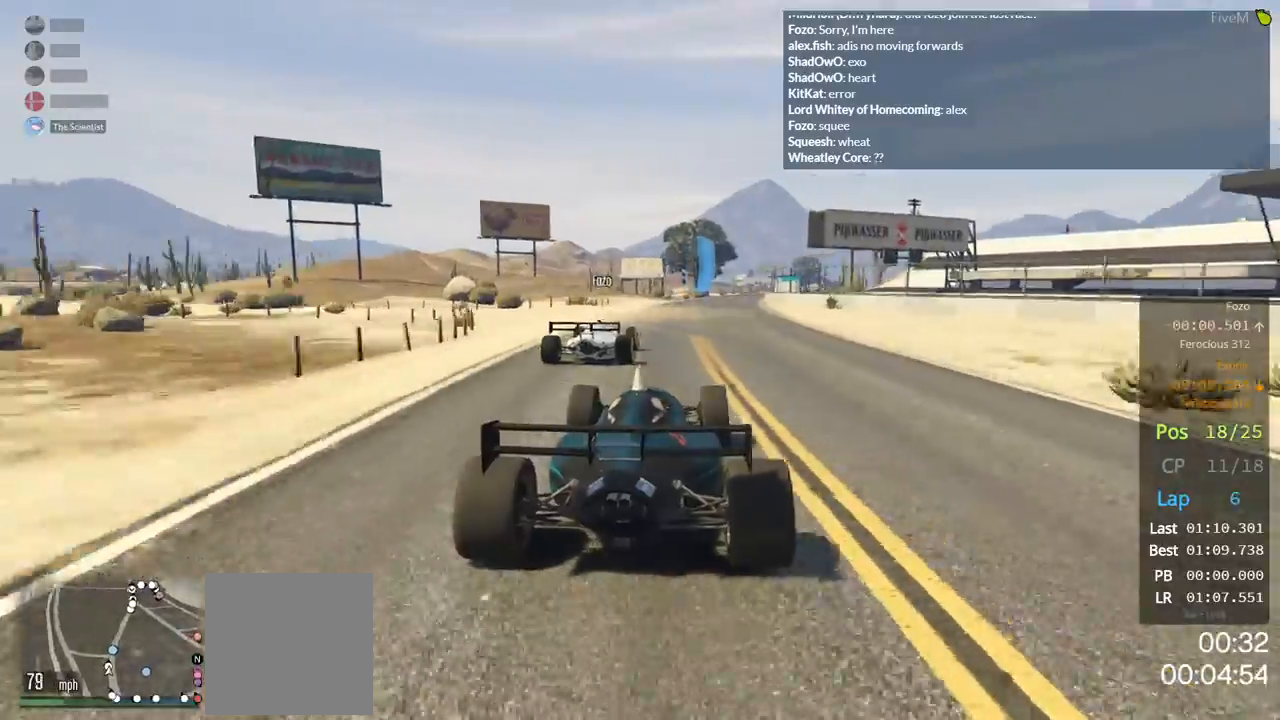
{"buttons": ["R2"], "left_stick": "right", "right_stick": "center", "events": [[500, "left_stick", "right"]]}
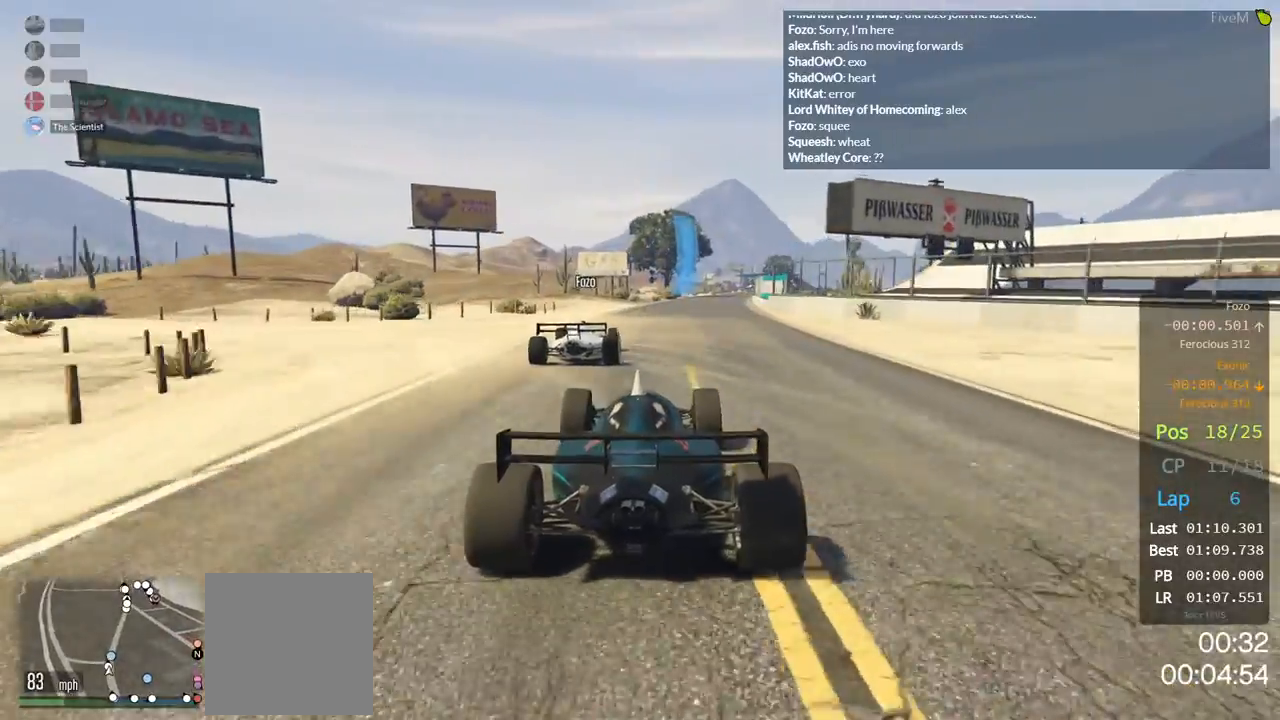
{"buttons": ["R2"], "left_stick": "center", "right_stick": "center", "events": [[67, "left_stick", "center"]]}
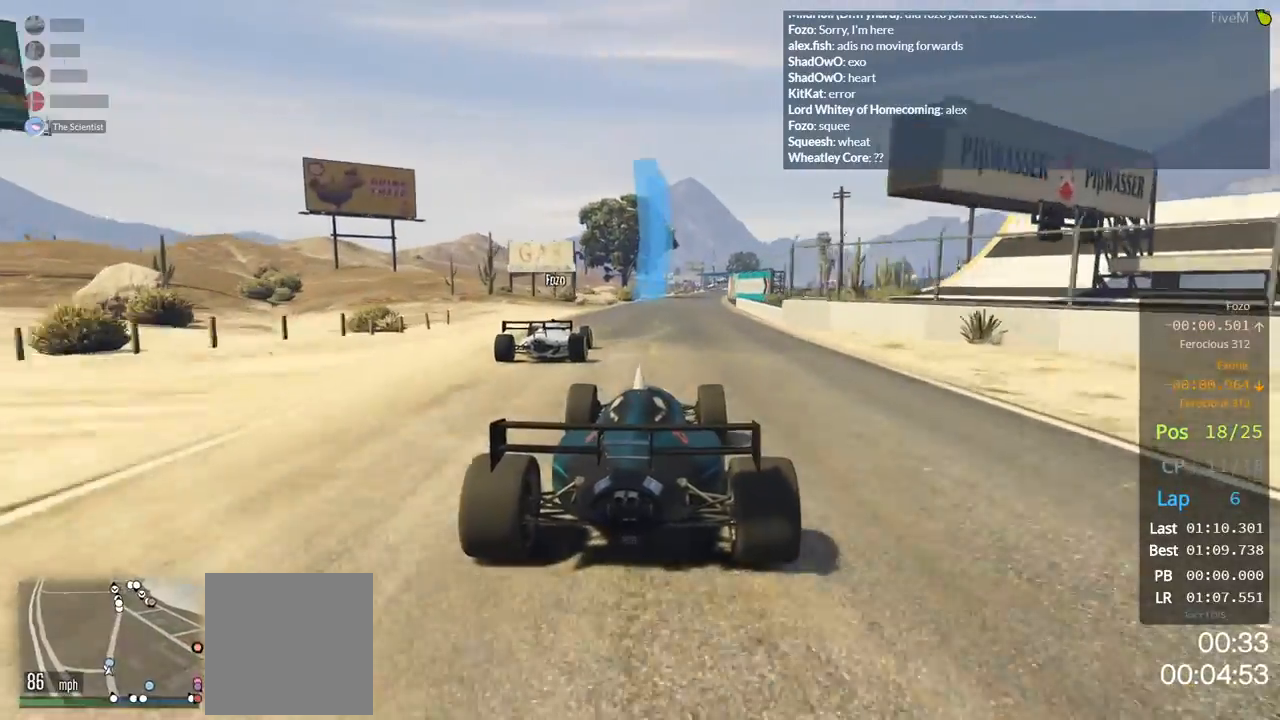
{"buttons": ["R2"], "left_stick": "center", "right_stick": "center", "events": []}
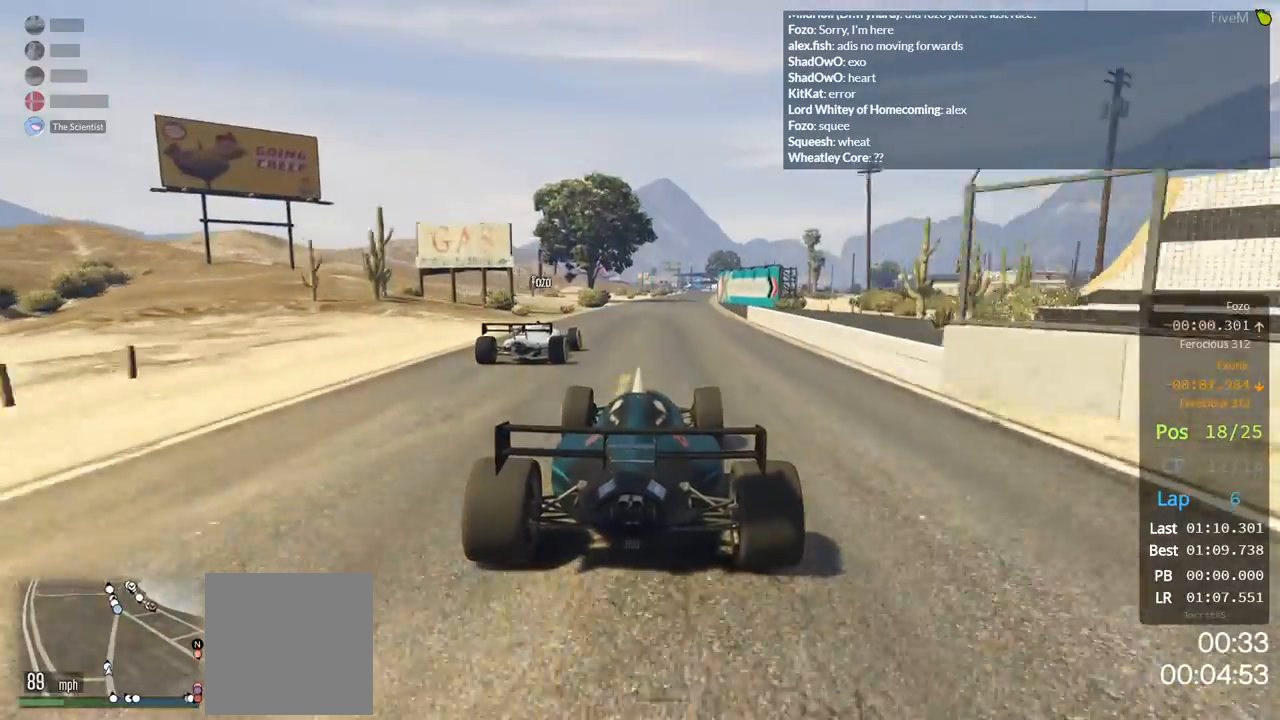
{"buttons": ["R2"], "left_stick": "center", "right_stick": "center", "events": []}
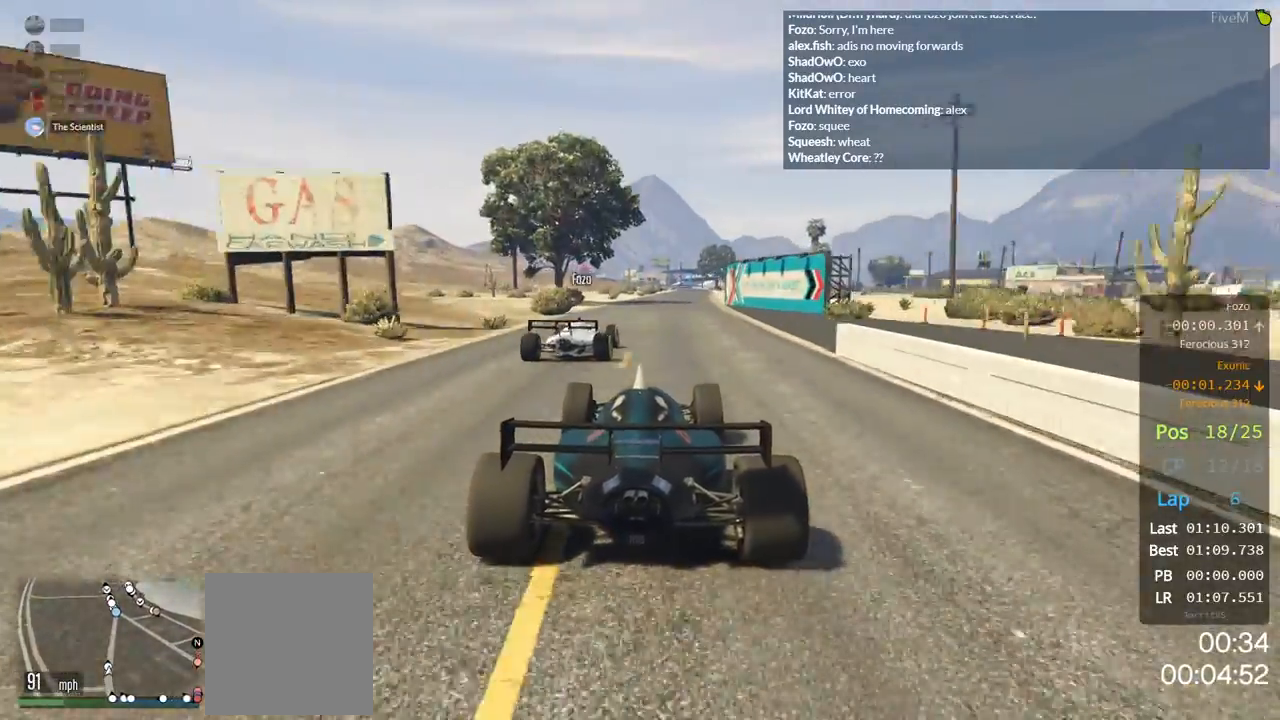
{"buttons": ["R2"], "left_stick": "center", "right_stick": "center", "events": [[100, "left_stick", "right"], [200, "left_stick", "center"]]}
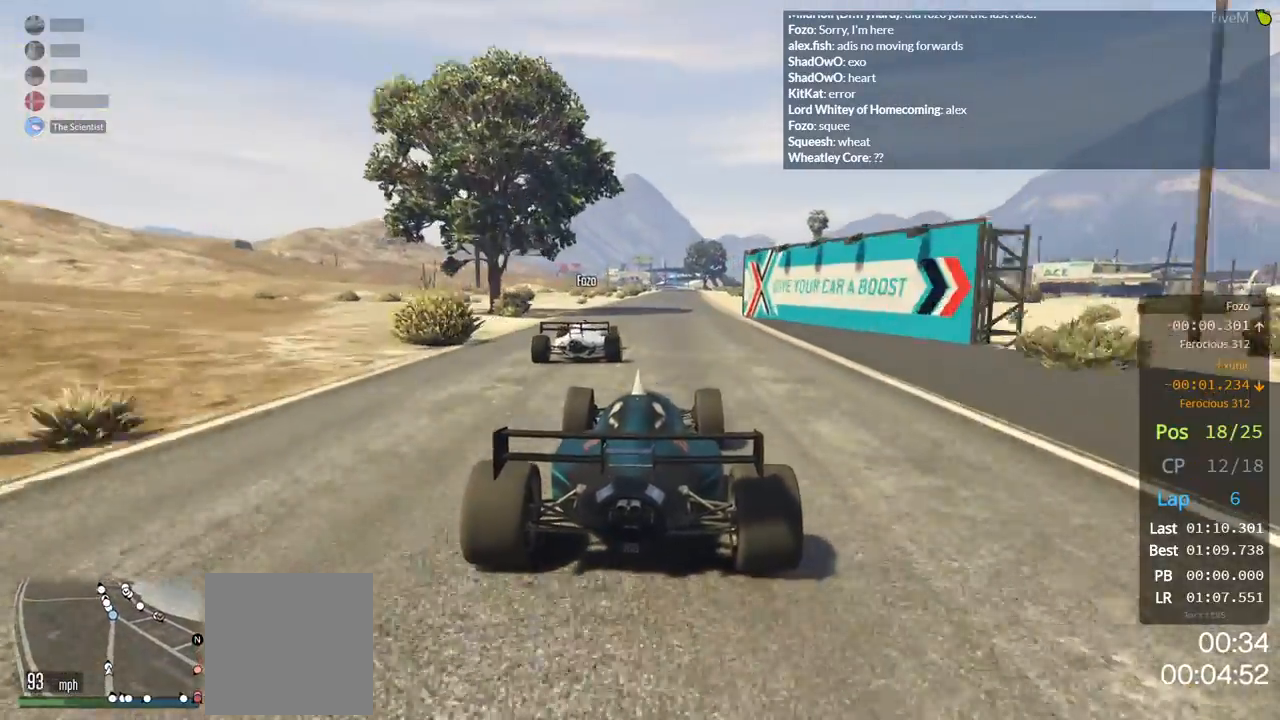
{"buttons": ["R2"], "left_stick": "center", "right_stick": "center", "events": []}
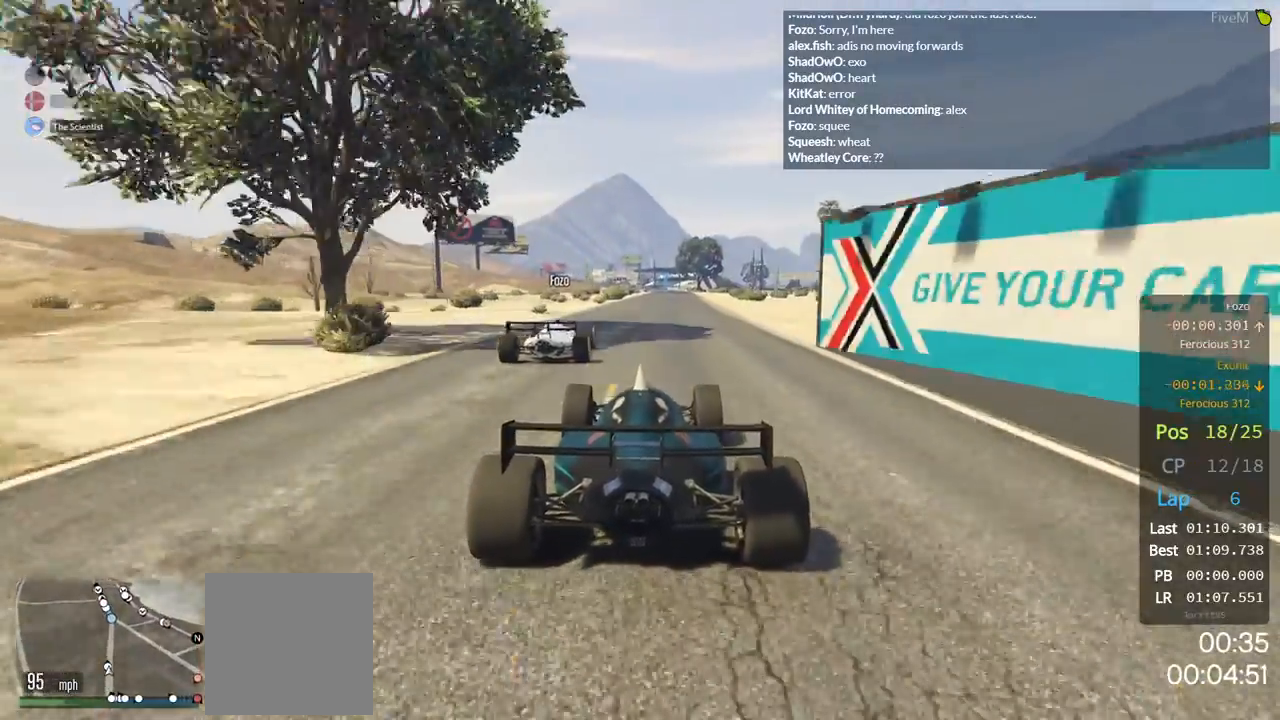
{"buttons": ["R2"], "left_stick": "center", "right_stick": "center", "events": []}
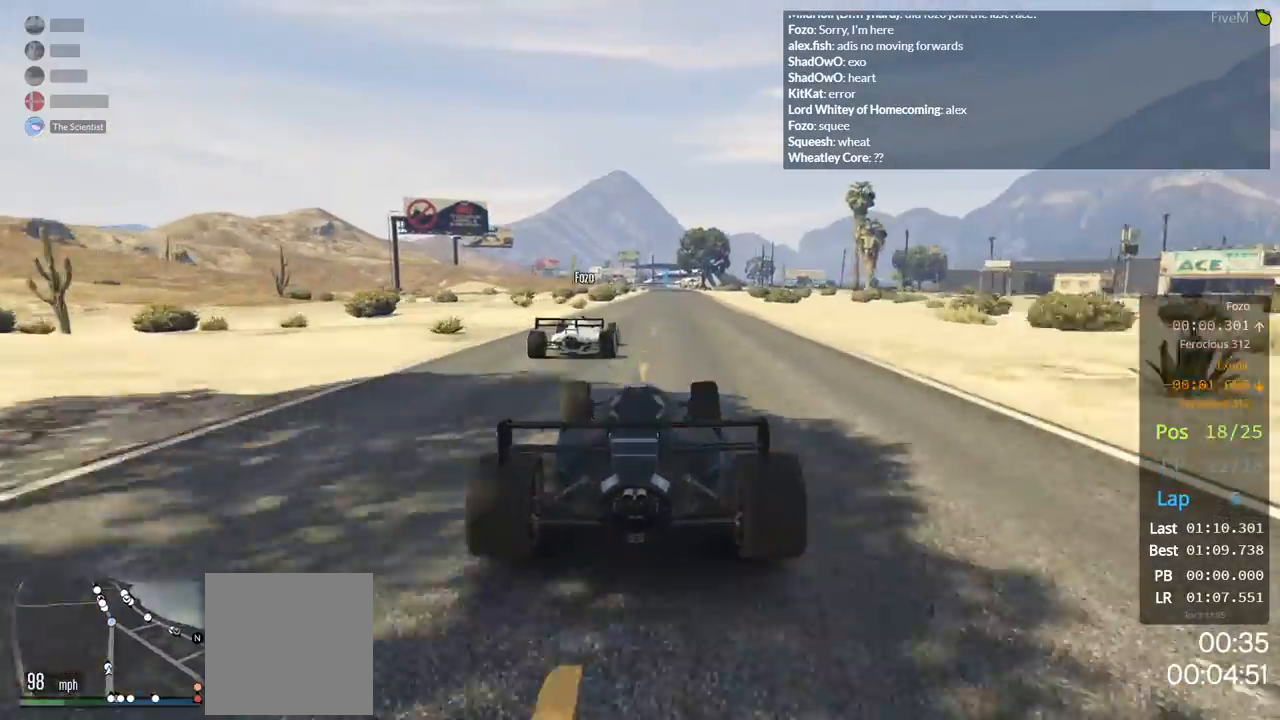
{"buttons": ["R2"], "left_stick": "center", "right_stick": "center", "events": []}
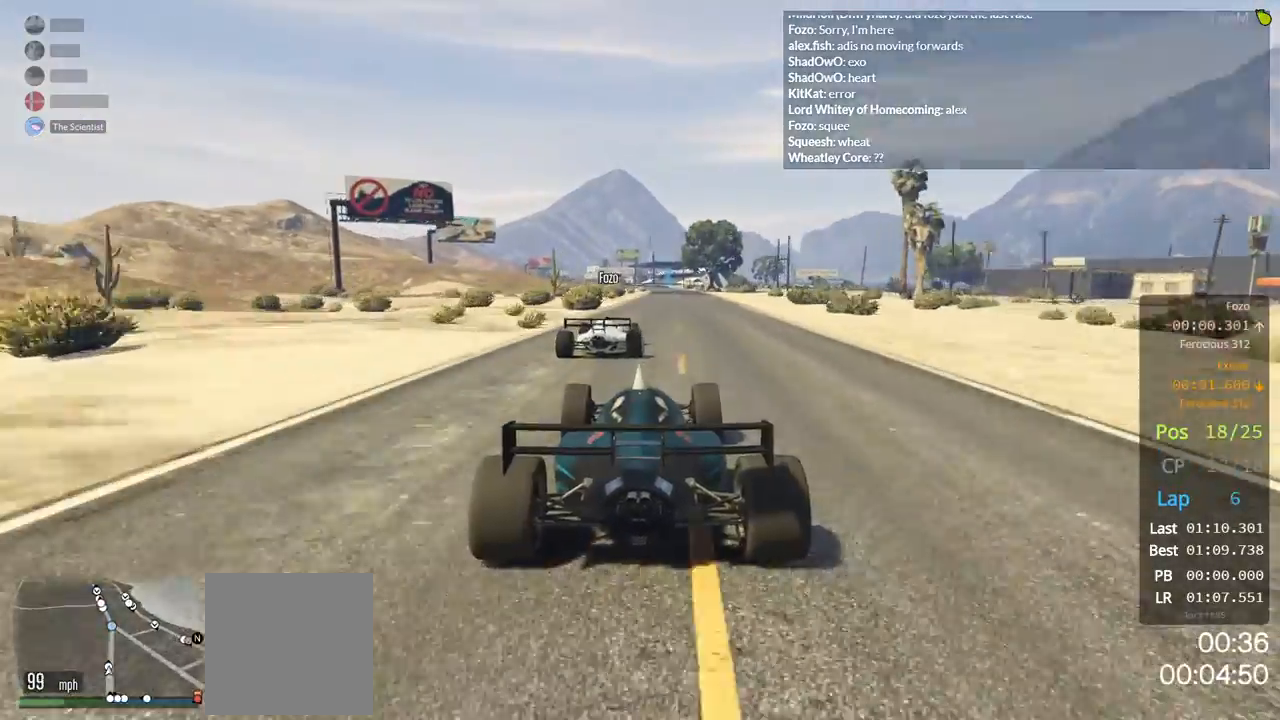
{"buttons": ["R2"], "left_stick": "center", "right_stick": "center", "events": []}
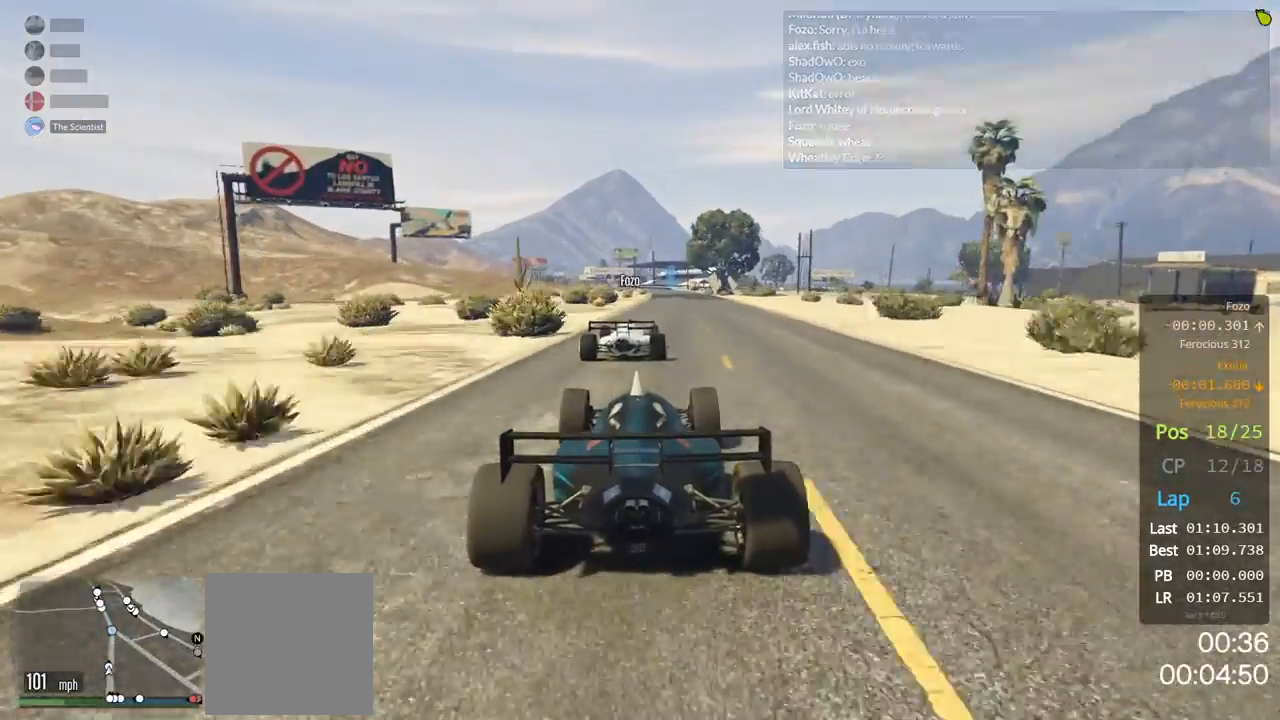
{"buttons": ["R2"], "left_stick": "center", "right_stick": "center", "events": []}